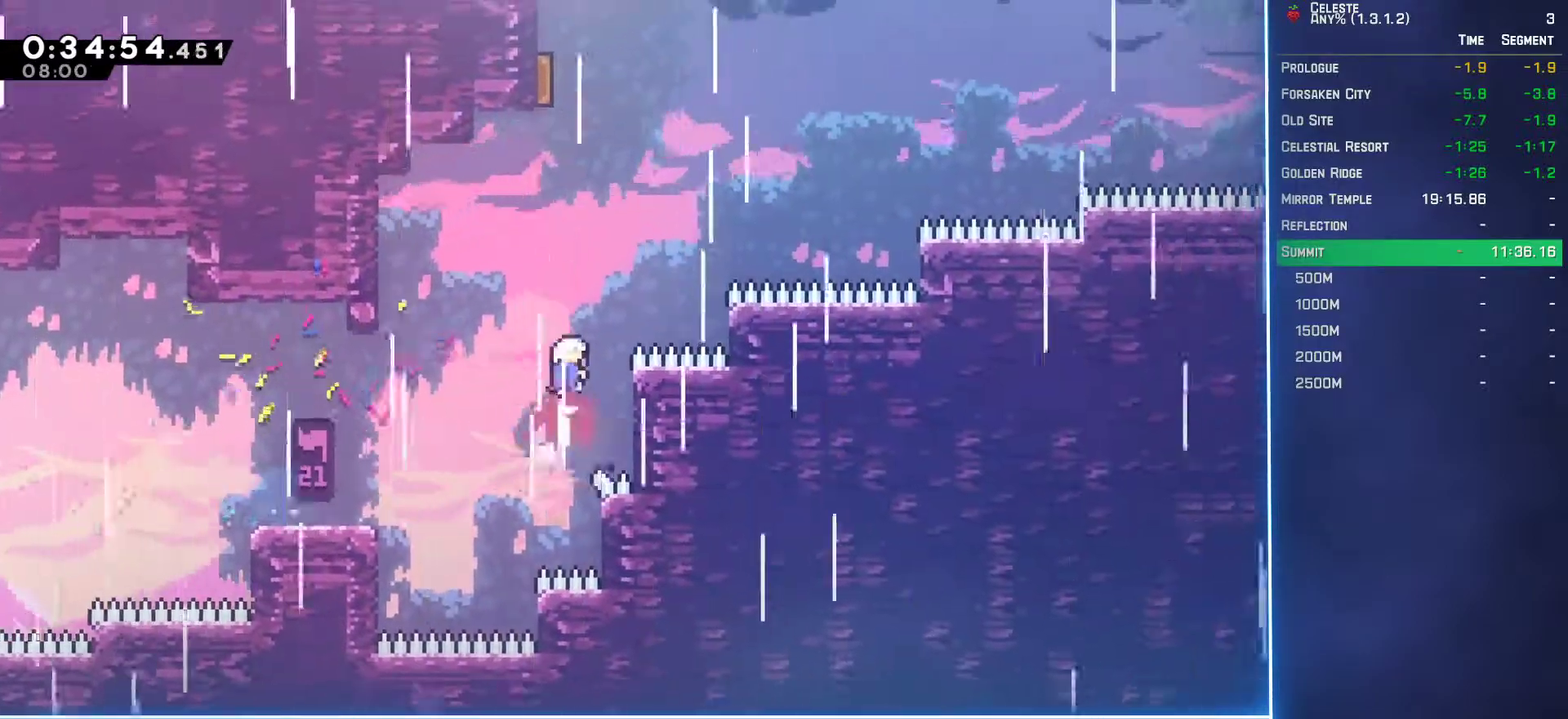
Gameplay with a controller (Xbox layout); each line is a JSON object with the inputs held at the frame after it. "events" lists button and stick changes between this image and that frame as [ms after this image, input, new state], when the widget could be followed in between. Not read: L3 R3 right_stick.
{"buttons": ["DPAD_RIGHT"], "left_stick": "center", "events": [[150, "B", "down"], [317, "B", "up"], [317, "DPAD_LEFT", "down"], [417, "DPAD_LEFT", "up"], [450, "DPAD_RIGHT", "down"], [467, "DPAD_UP", "up"]]}
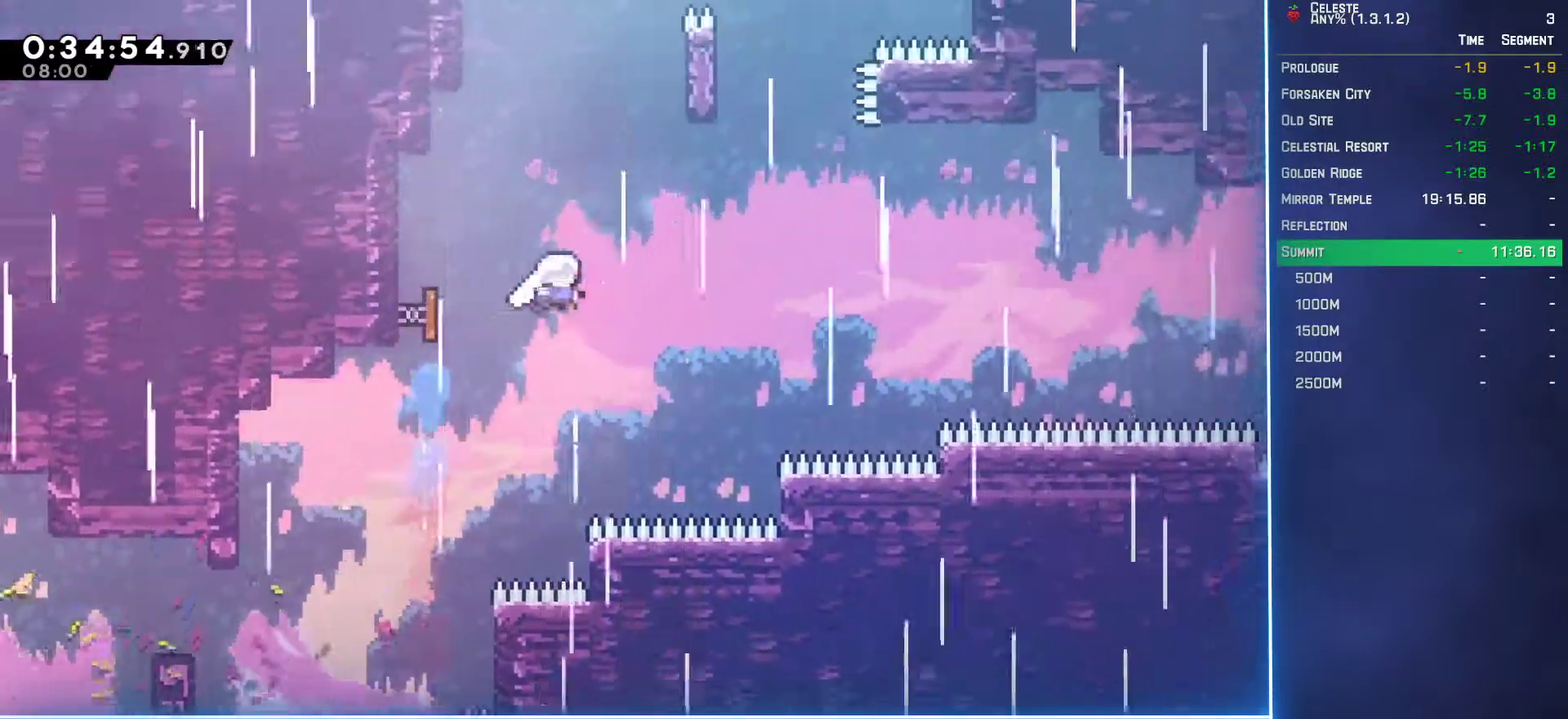
{"buttons": ["B", "DPAD_RIGHT"], "left_stick": "center", "events": [[417, "B", "down"]]}
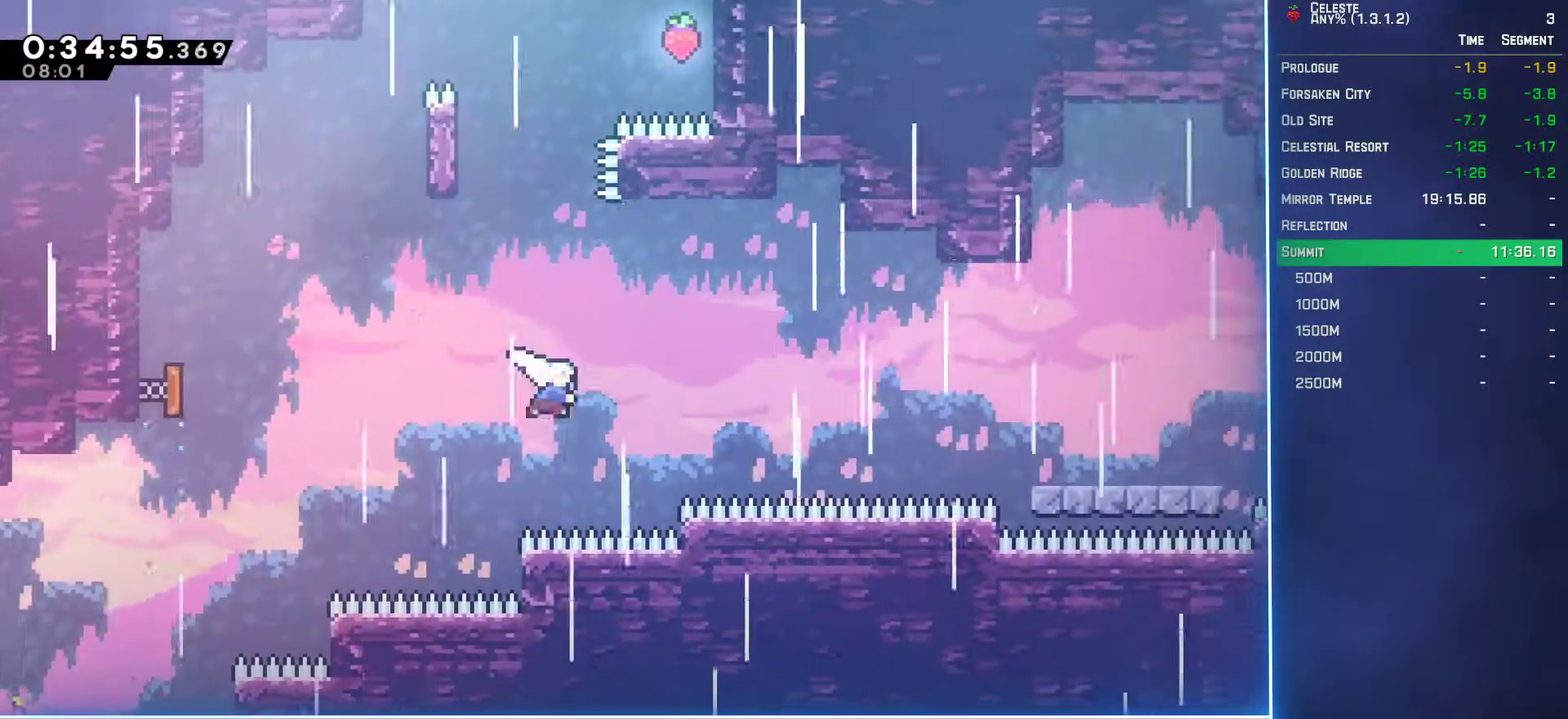
{"buttons": ["DPAD_RIGHT"], "left_stick": "center", "events": [[50, "B", "up"], [283, "B", "down"], [433, "B", "up"]]}
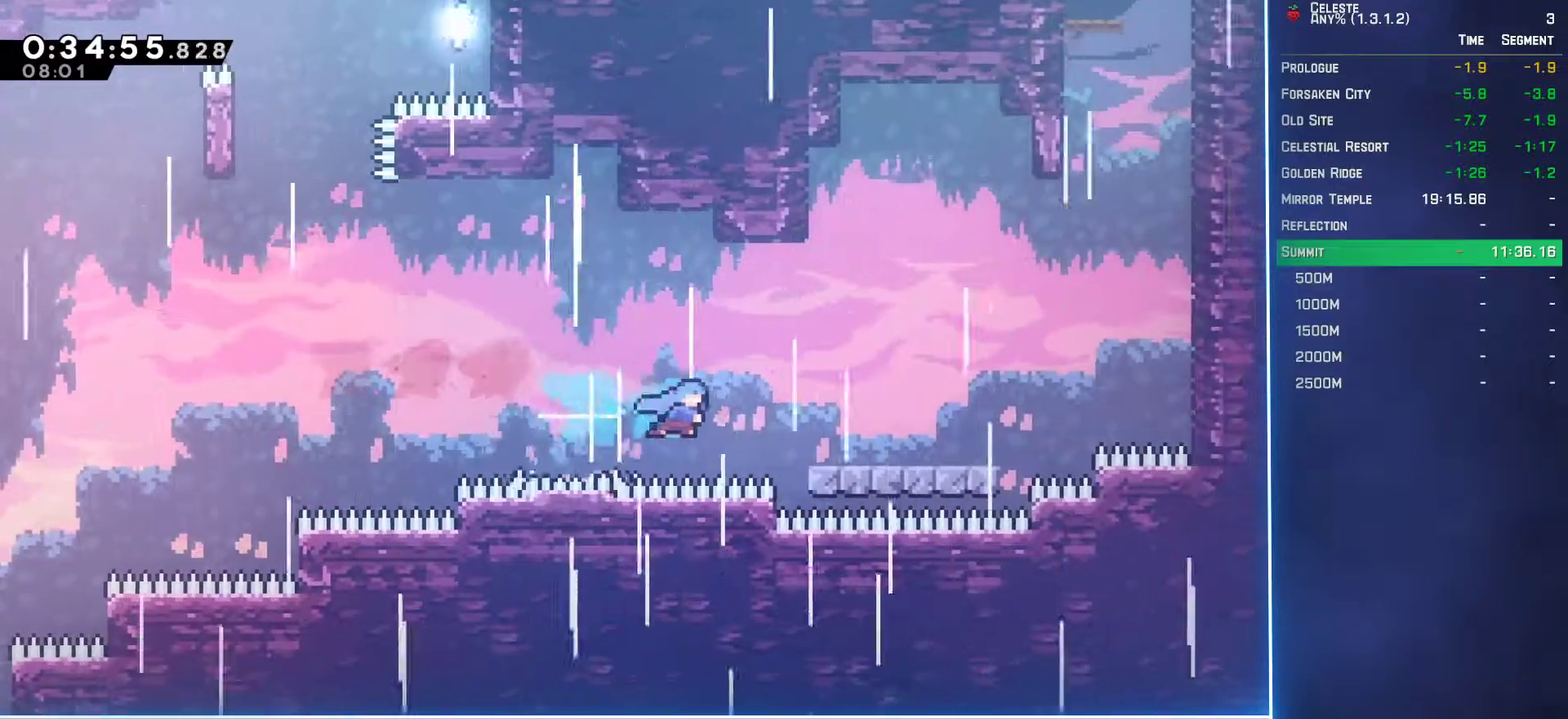
{"buttons": ["A", "DPAD_RIGHT"], "left_stick": "center", "events": [[200, "B", "down"], [400, "B", "up"], [417, "A", "down"]]}
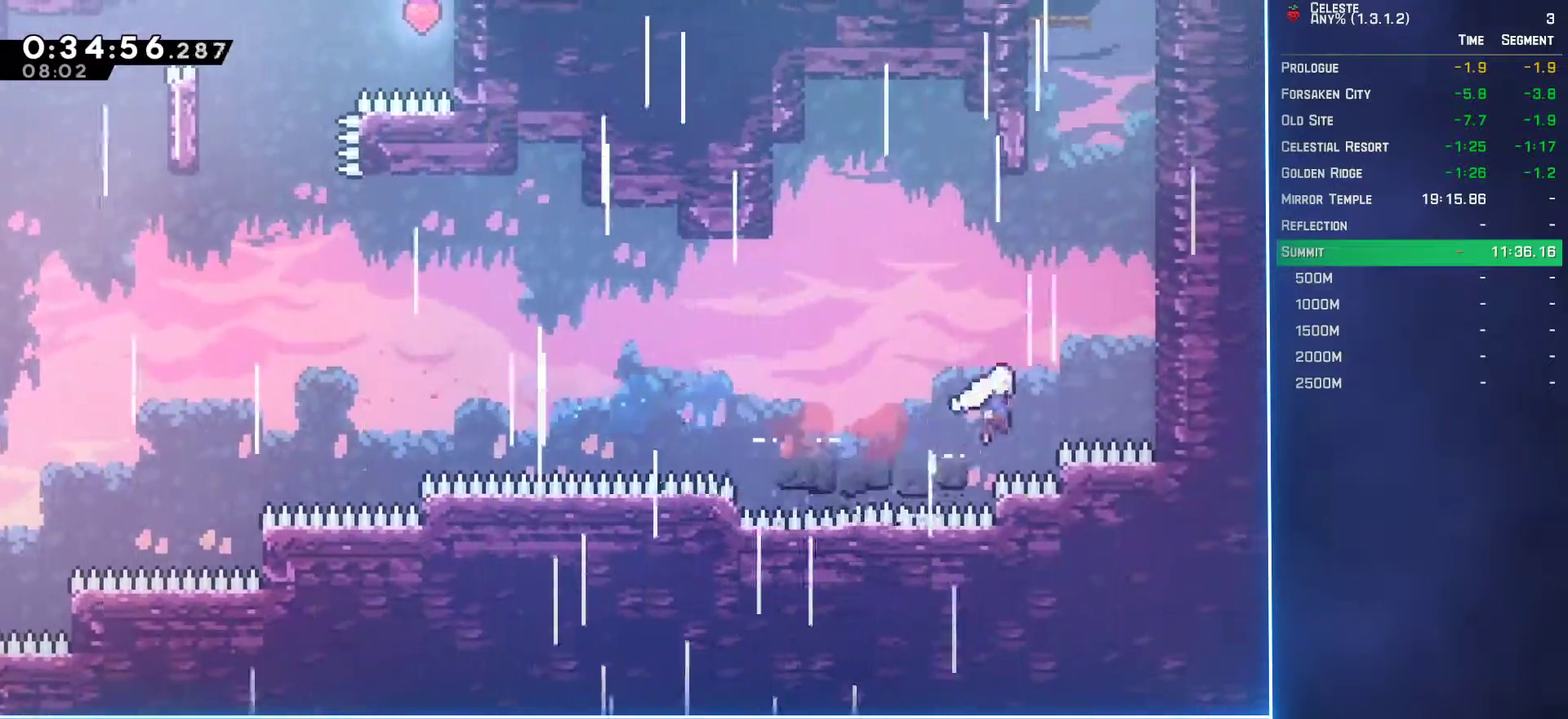
{"buttons": ["A", "L2", "DPAD_UP", "DPAD_LEFT"], "left_stick": "center", "events": [[67, "DPAD_UP", "down"], [83, "DPAD_RIGHT", "up"], [133, "A", "up"], [133, "B", "down"], [333, "B", "up"], [400, "DPAD_LEFT", "down"], [417, "L2", "down"], [433, "A", "down"]]}
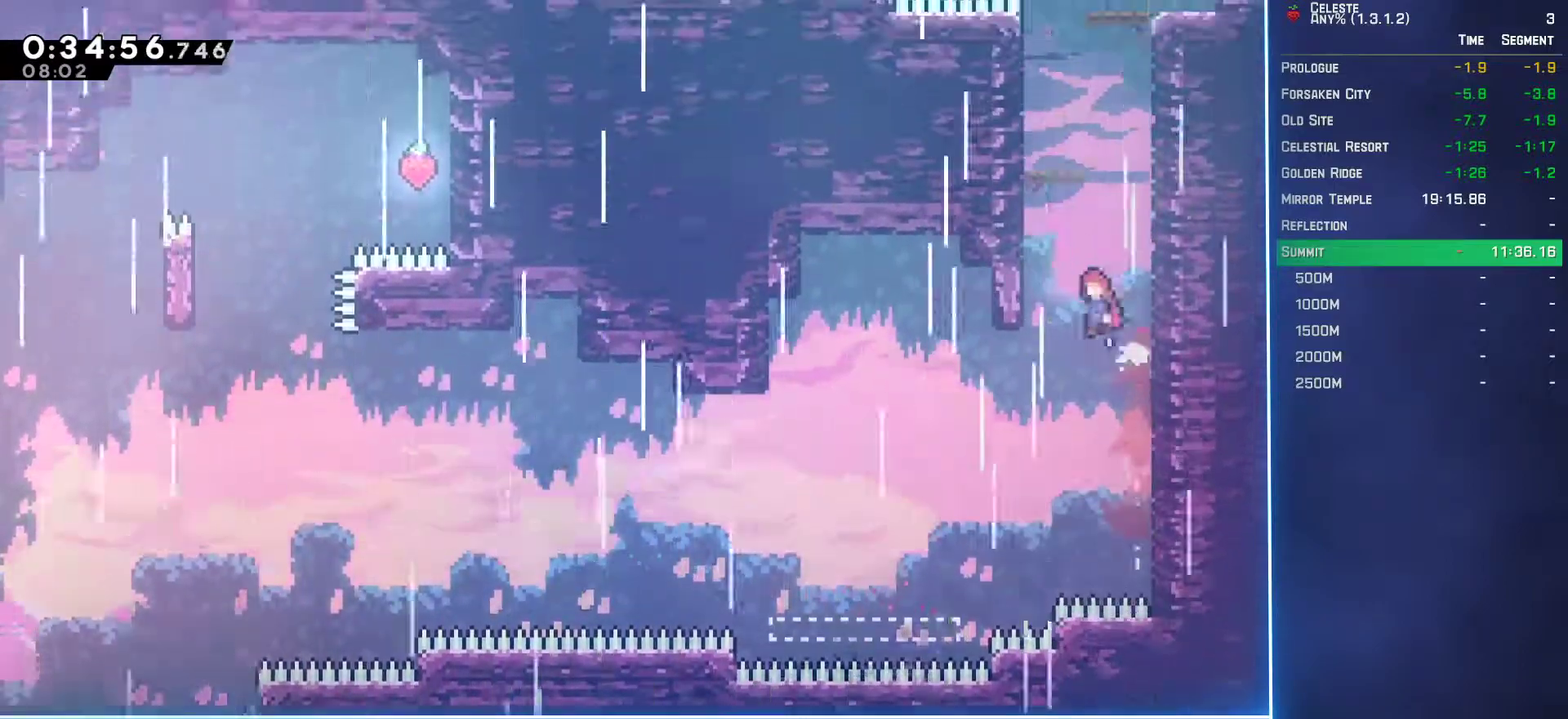
{"buttons": ["A", "L2", "DPAD_UP"], "left_stick": "center", "events": [[117, "DPAD_LEFT", "up"], [167, "A", "up"], [200, "B", "down"], [350, "B", "up"], [400, "A", "down"]]}
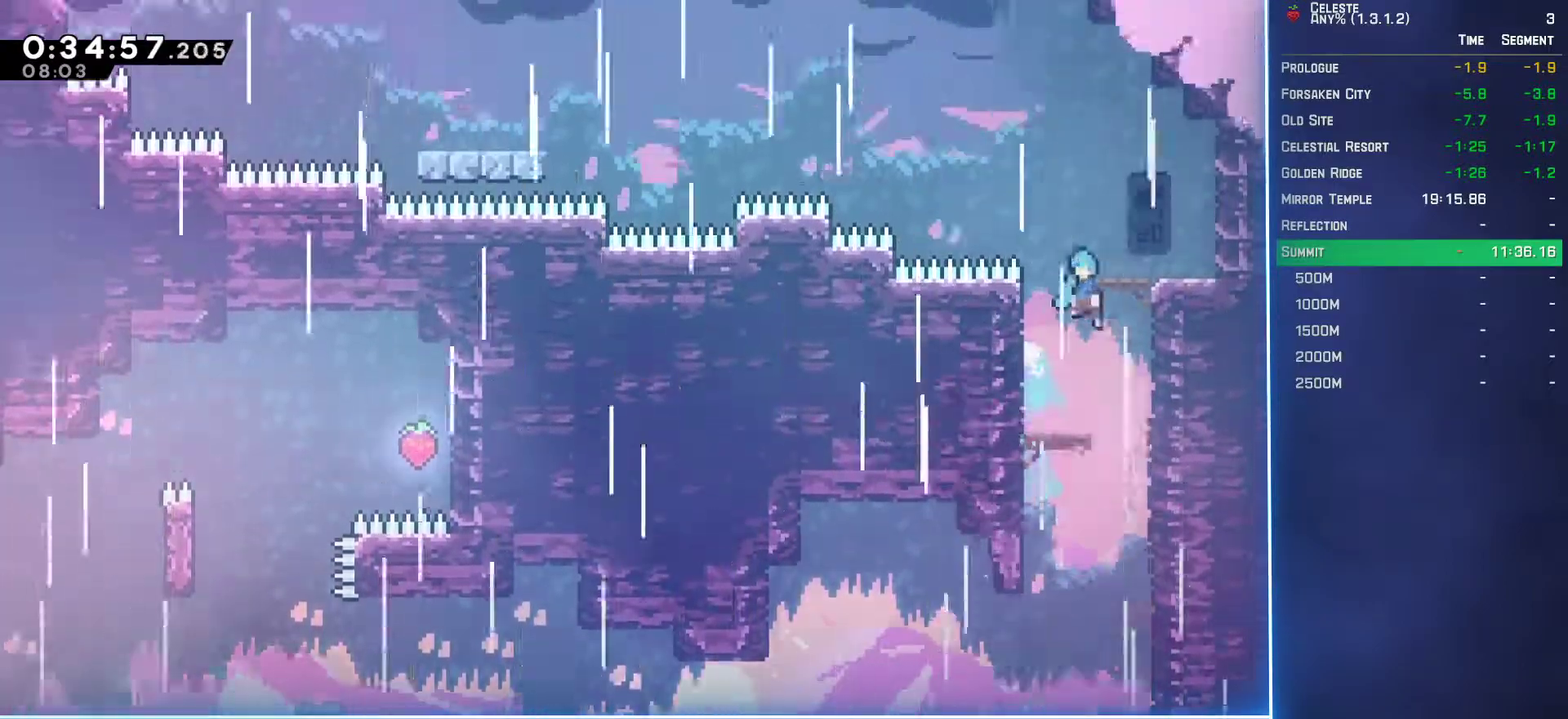
{"buttons": ["B", "DPAD_LEFT"], "left_stick": "center", "events": [[67, "DPAD_UP", "up"], [83, "A", "up"], [83, "L2", "up"], [350, "DPAD_LEFT", "down"], [417, "B", "down"]]}
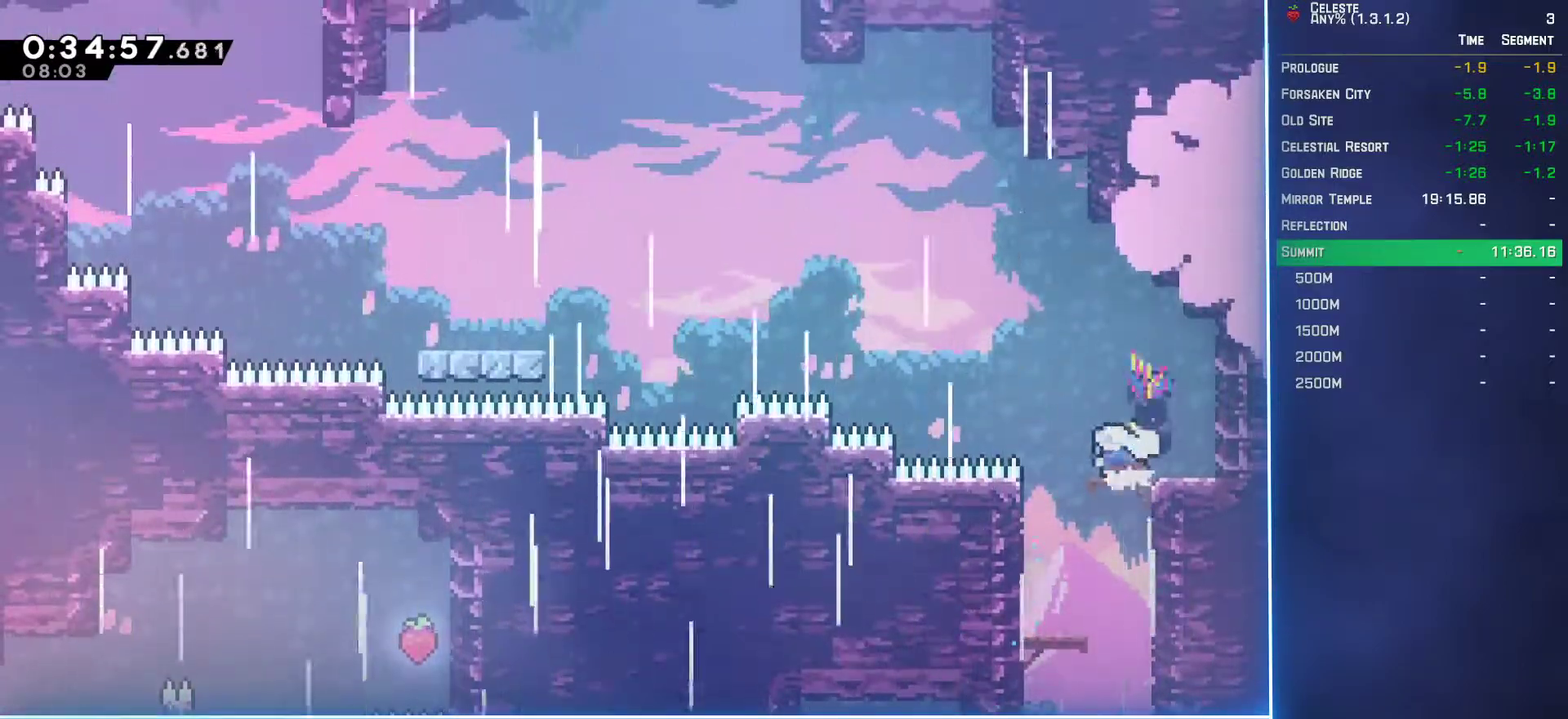
{"buttons": ["A", "L1", "DPAD_LEFT"], "left_stick": "center", "events": [[33, "B", "up"], [50, "A", "down"], [367, "L1", "down"]]}
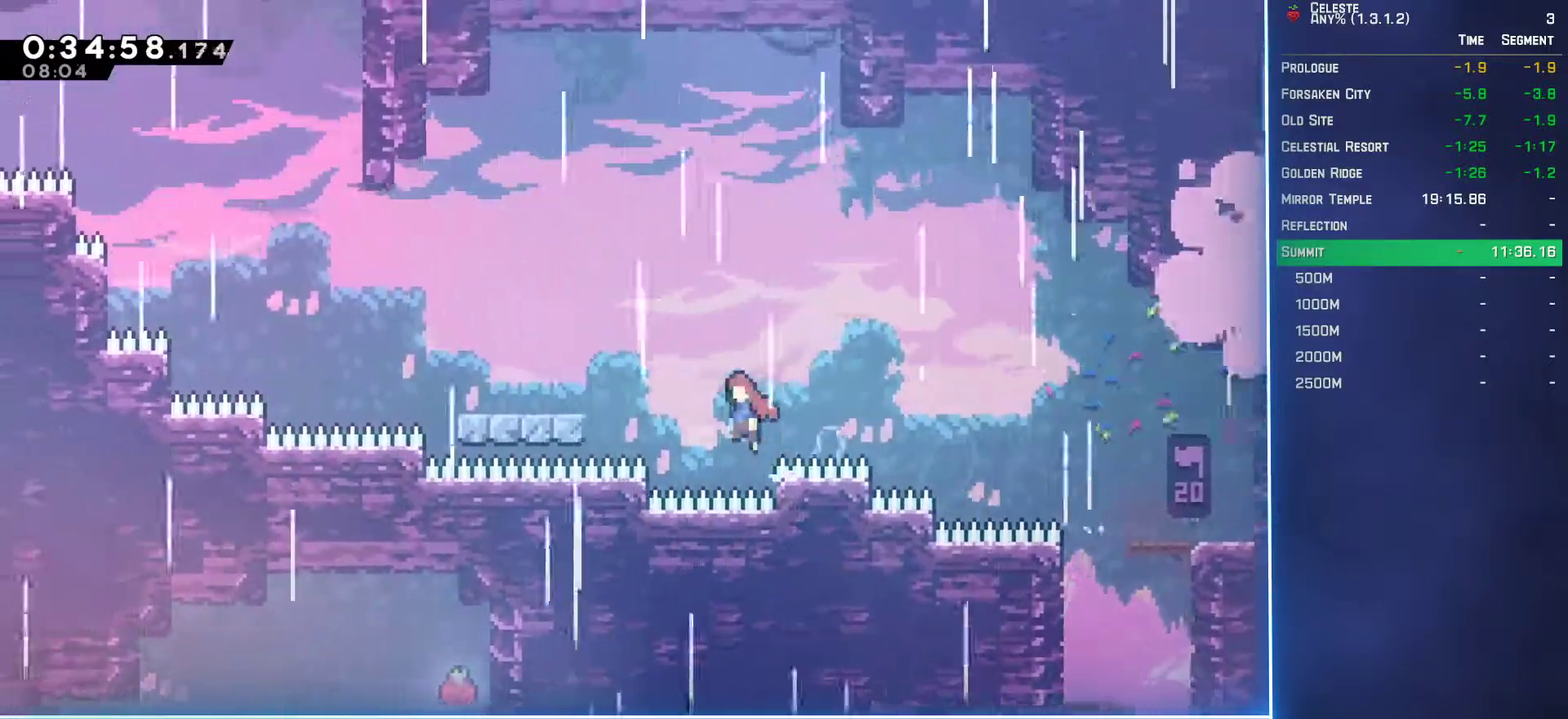
{"buttons": ["A", "DPAD_LEFT"], "left_stick": "center", "events": [[150, "A", "up"], [150, "L1", "up"], [183, "B", "down"], [317, "B", "up"], [450, "A", "down"]]}
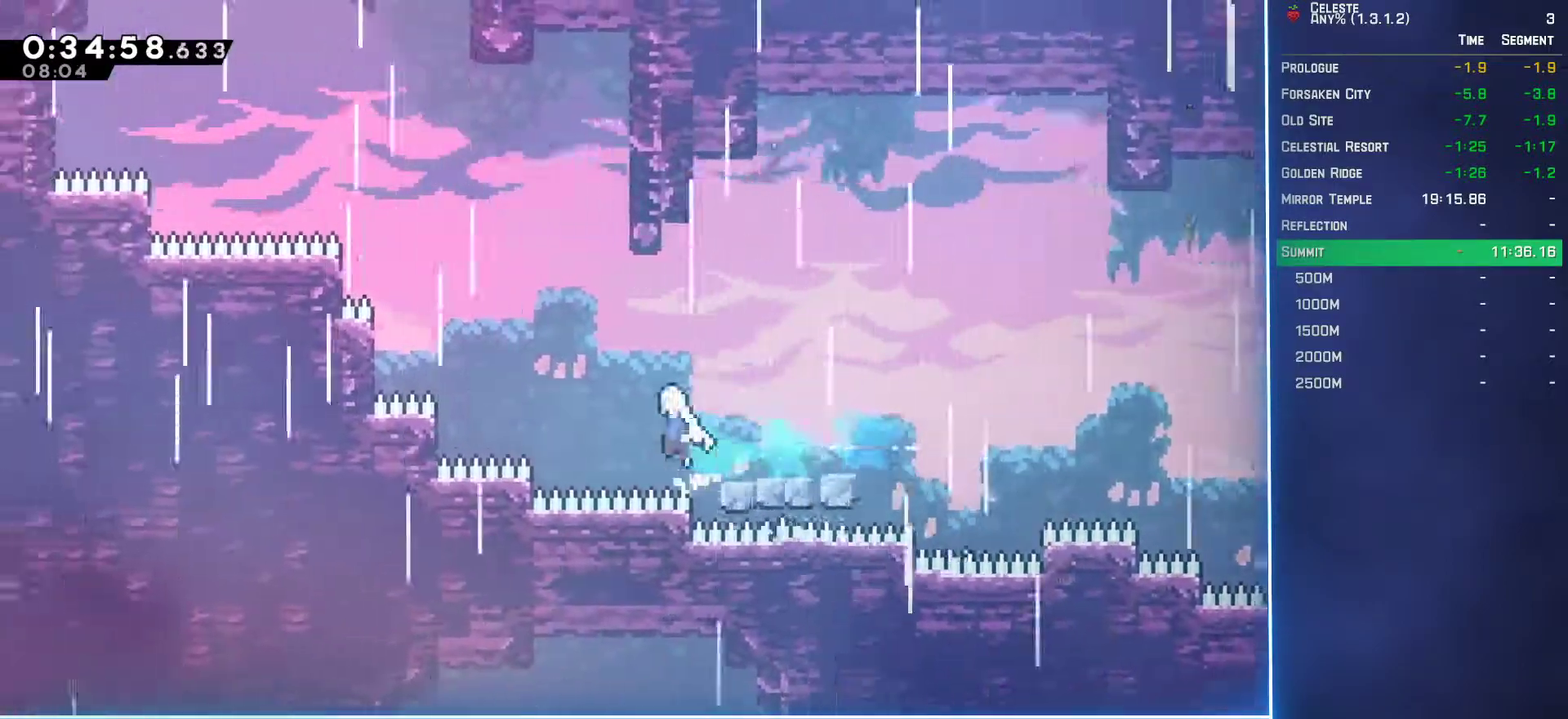
{"buttons": ["DPAD_UP", "DPAD_LEFT"], "left_stick": "center", "events": [[133, "DPAD_LEFT", "up"], [133, "DPAD_UP", "down"], [167, "A", "up"], [217, "B", "down"], [350, "B", "up"], [367, "DPAD_LEFT", "down"]]}
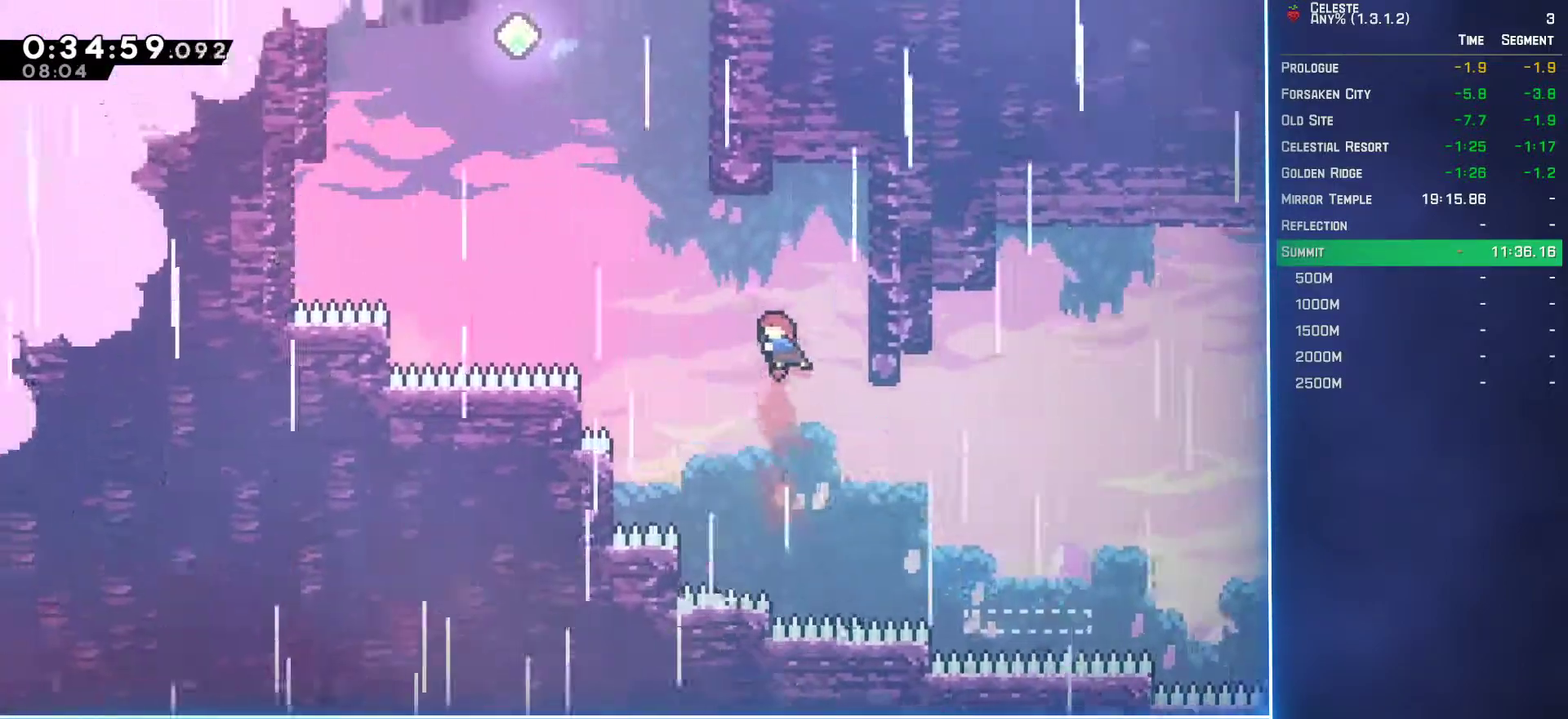
{"buttons": ["B", "DPAD_UP"], "left_stick": "center", "events": [[267, "DPAD_LEFT", "up"], [300, "B", "down"]]}
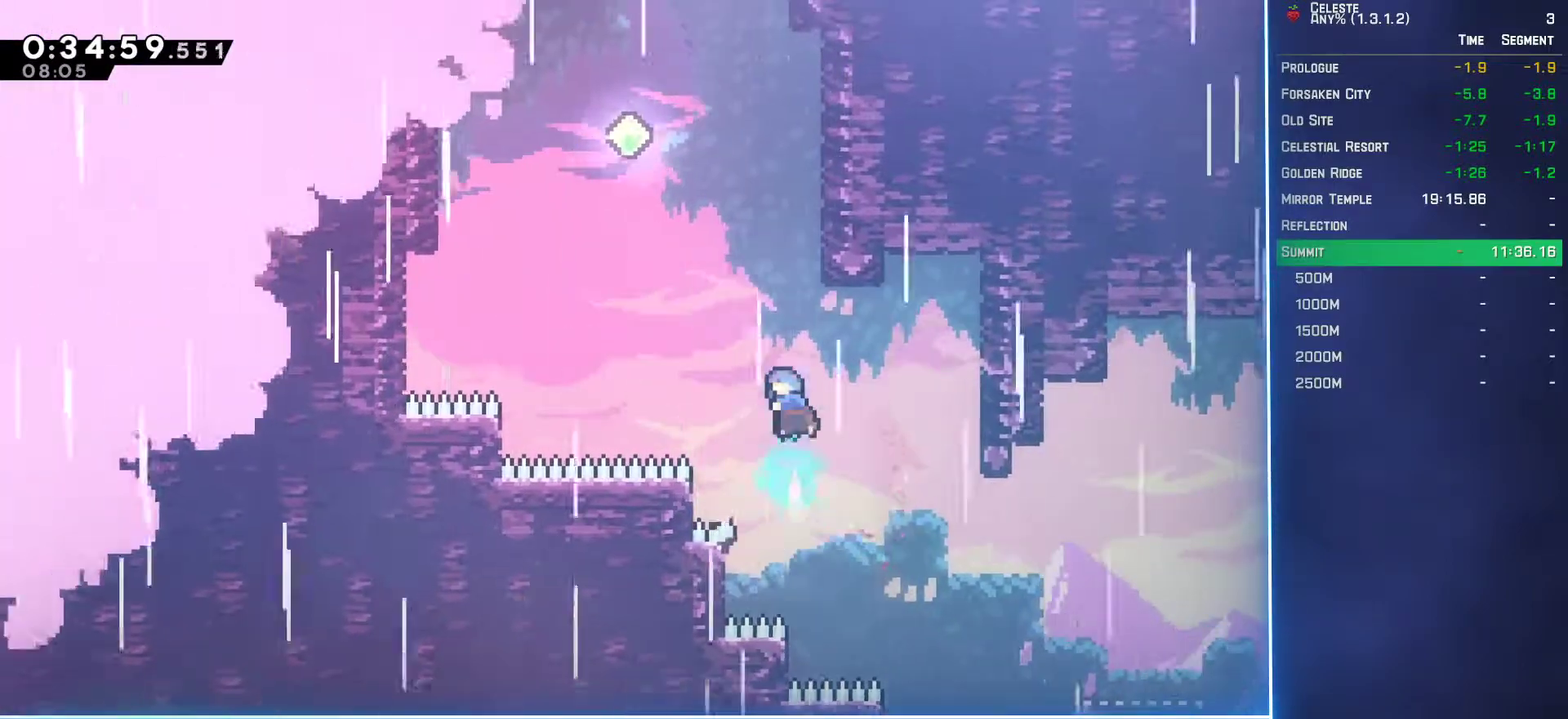
{"buttons": ["L2", "DPAD_DOWN"], "left_stick": "center", "events": [[17, "B", "up"], [233, "DPAD_RIGHT", "down"], [250, "L2", "down"], [417, "DPAD_UP", "up"], [467, "DPAD_DOWN", "down"], [500, "DPAD_RIGHT", "up"]]}
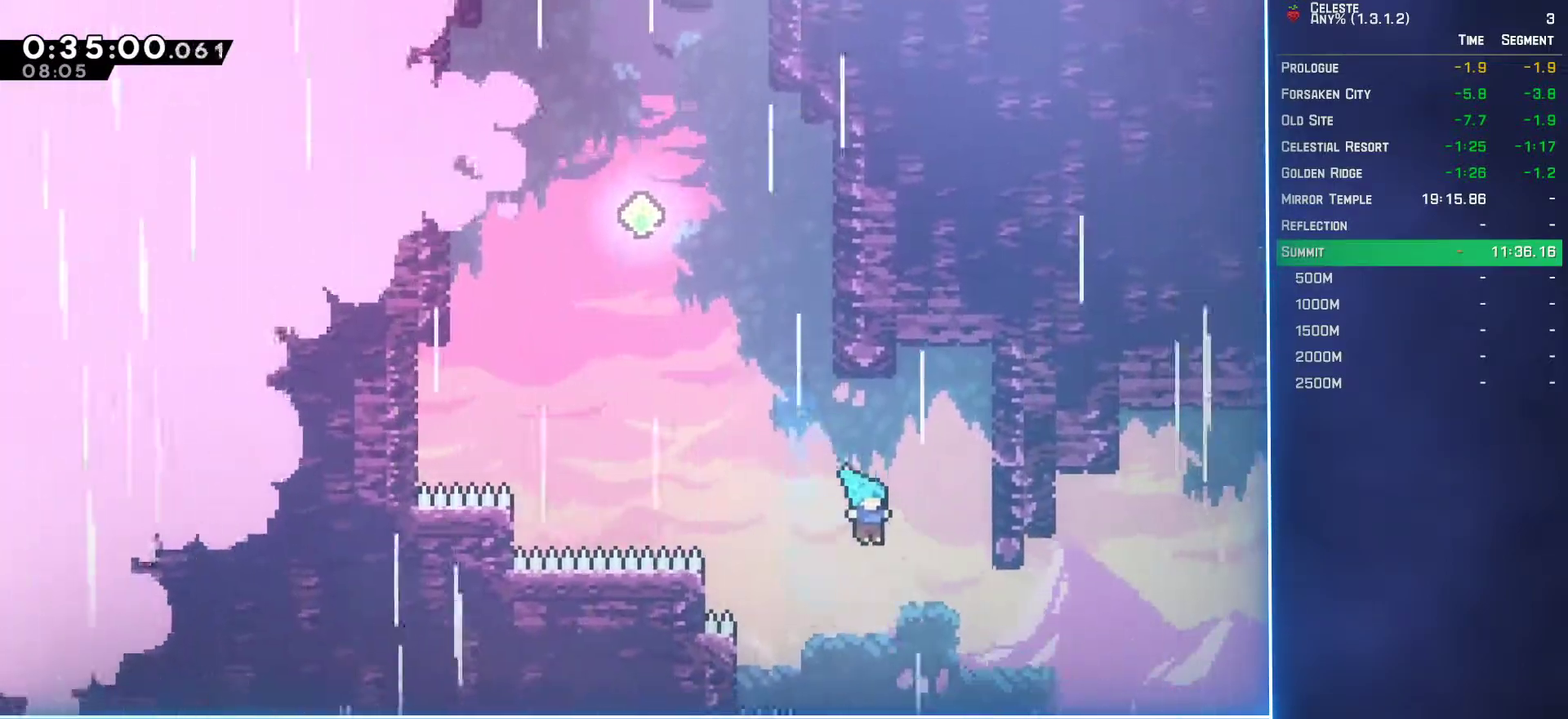
{"buttons": ["A", "B", "X", "Y"], "left_stick": "center", "events": [[33, "L2", "up"], [233, "B", "down"], [250, "Y", "down"], [267, "A", "down"], [267, "X", "down"], [333, "A", "up"], [333, "X", "up"], [333, "Y", "up"], [433, "DPAD_DOWN", "up"], [450, "A", "down"], [450, "Y", "down"], [467, "X", "down"]]}
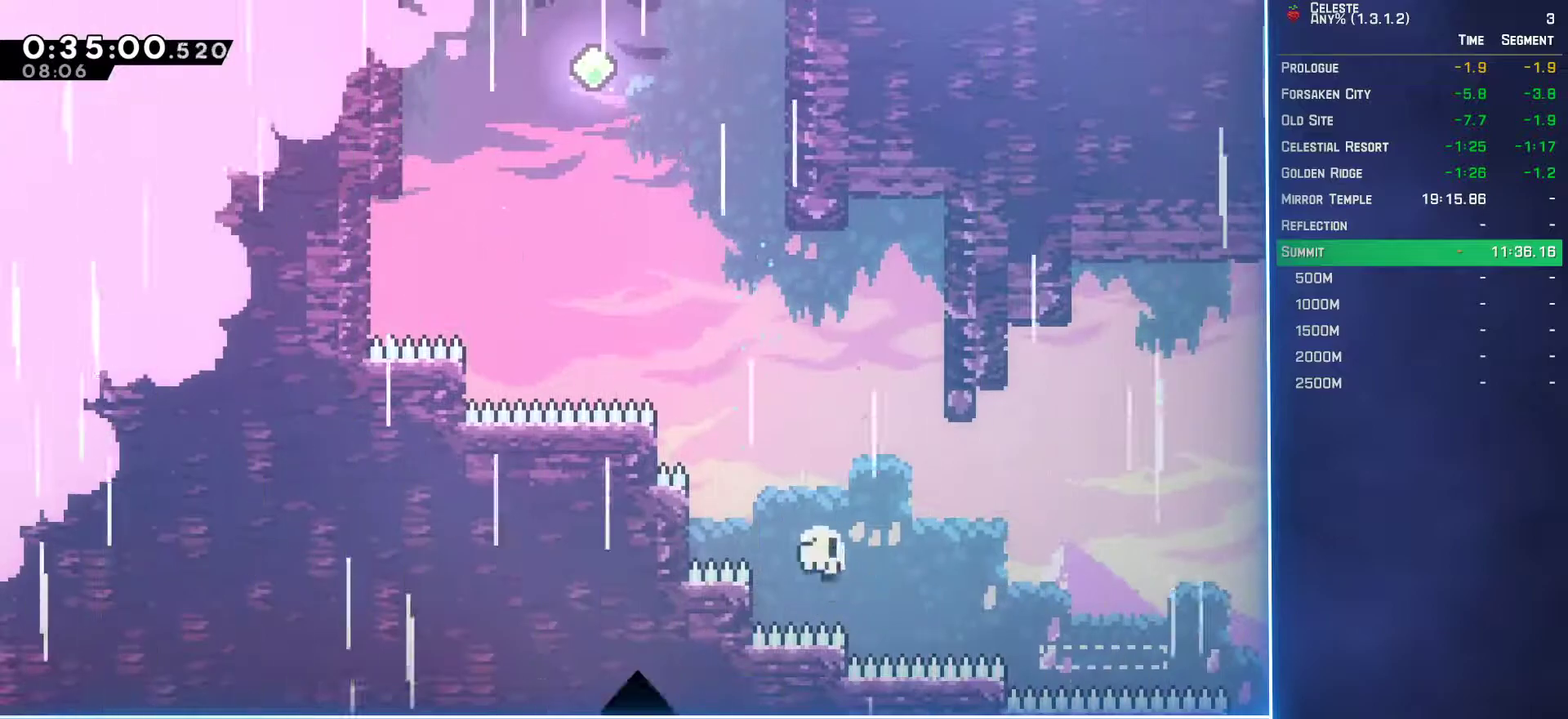
{"buttons": [], "left_stick": "center", "events": [[33, "A", "up"], [33, "X", "up"], [33, "Y", "up"], [83, "A", "down"], [100, "X", "down"], [100, "Y", "down"], [167, "A", "up"], [167, "X", "up"], [183, "Y", "up"], [233, "A", "down"], [233, "Y", "down"], [250, "X", "down"], [300, "A", "up"], [300, "X", "up"], [300, "Y", "up"], [350, "B", "up"]]}
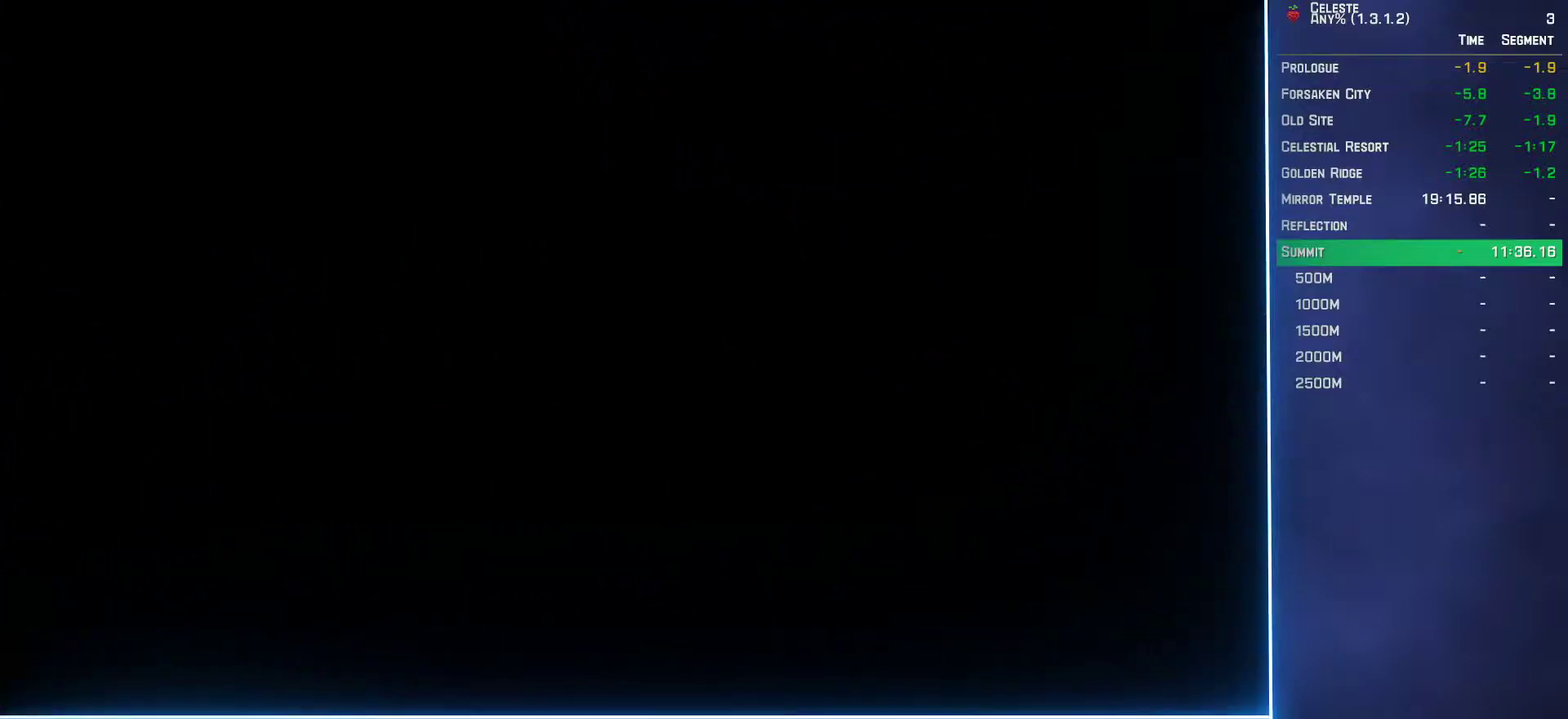
{"buttons": [], "left_stick": "center", "events": []}
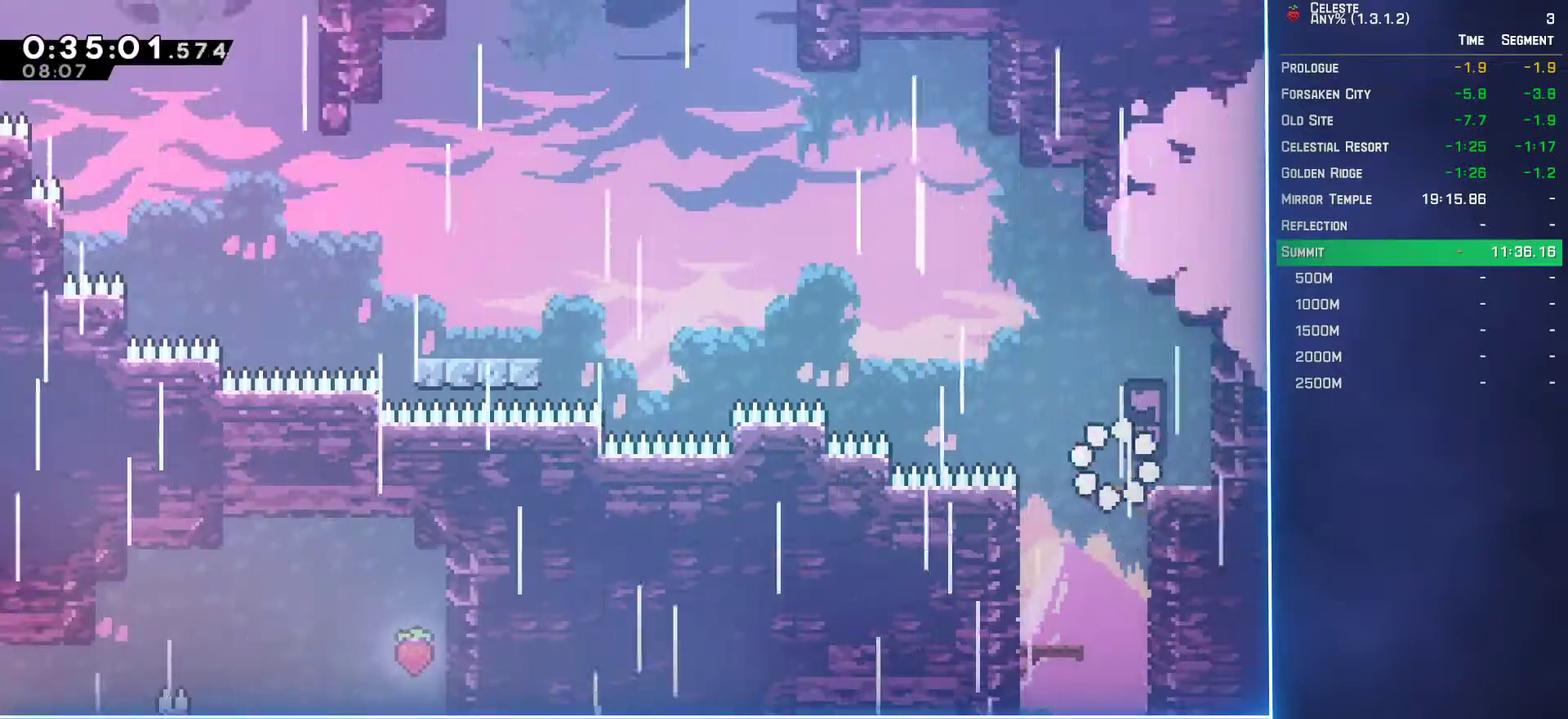
{"buttons": ["A", "DPAD_LEFT"], "left_stick": "center", "events": [[50, "B", "down"], [50, "DPAD_LEFT", "down"], [217, "A", "down"], [217, "B", "up"]]}
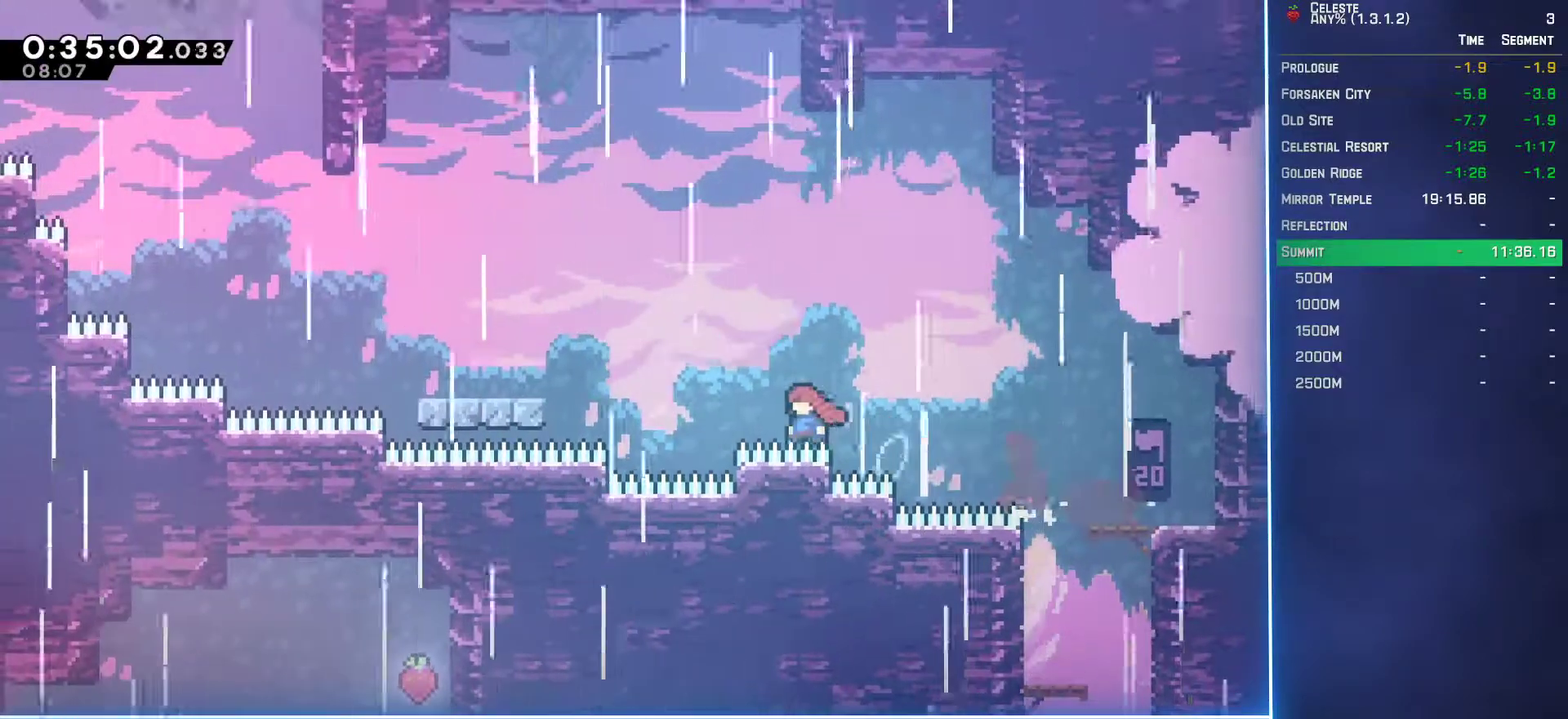
{"buttons": ["DPAD_LEFT"], "left_stick": "center", "events": [[33, "L1", "down"], [283, "A", "up"], [300, "L1", "up"], [350, "B", "down"], [483, "B", "up"]]}
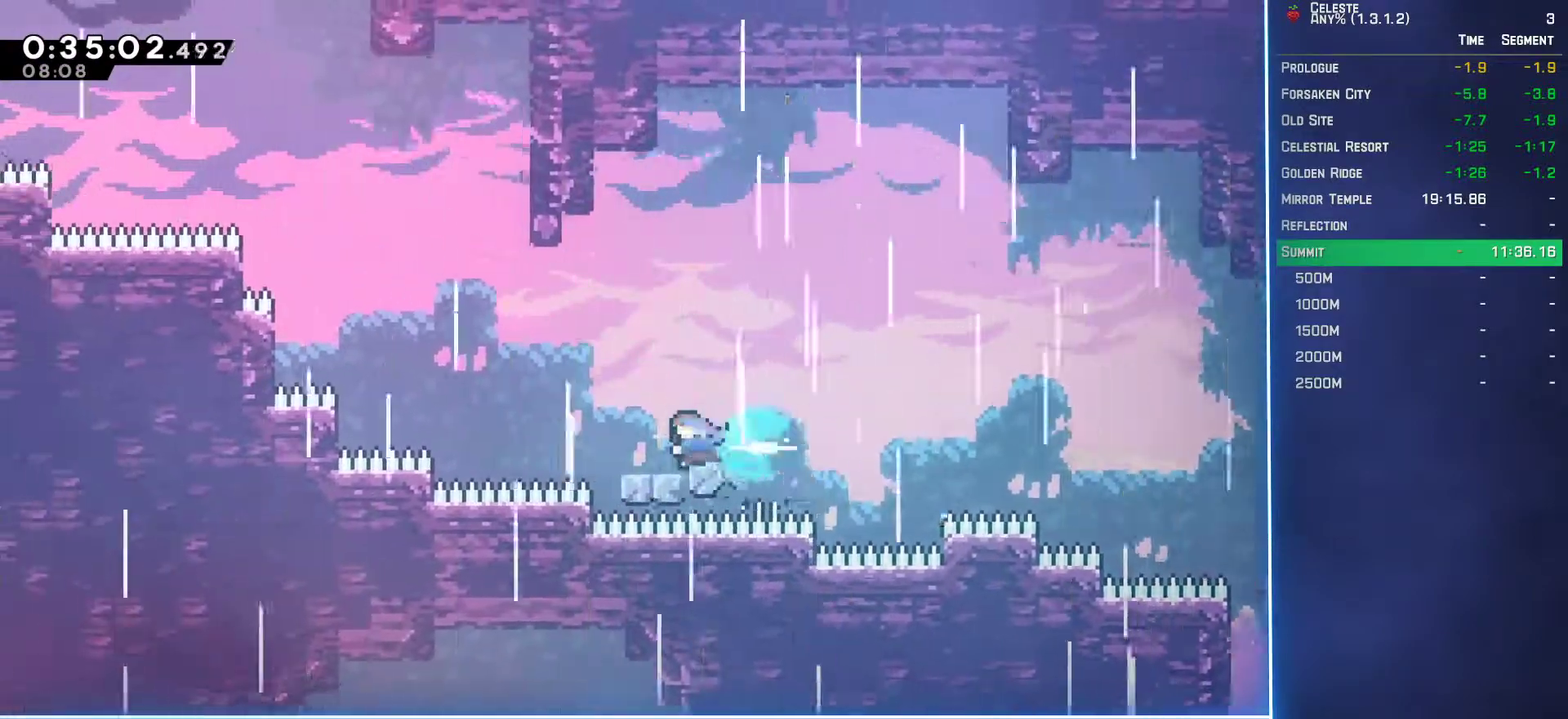
{"buttons": ["DPAD_UP", "DPAD_LEFT"], "left_stick": "center", "events": [[17, "A", "down"], [300, "DPAD_UP", "down"], [317, "A", "up"], [317, "DPAD_LEFT", "up"], [350, "B", "down"], [500, "B", "up"], [500, "DPAD_LEFT", "down"]]}
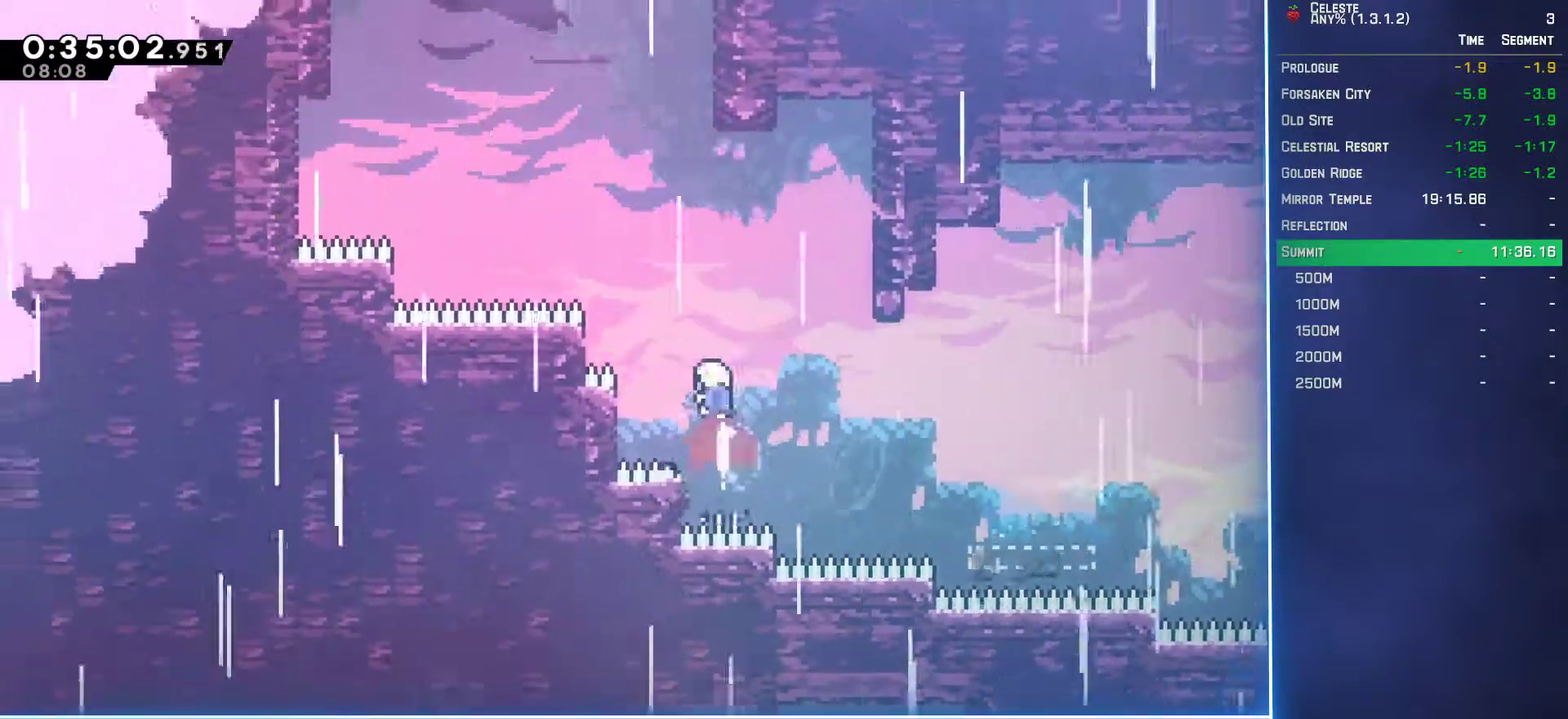
{"buttons": ["A", "L2", "DPAD_UP", "DPAD_LEFT"], "left_stick": "center", "events": [[167, "DPAD_LEFT", "up"], [233, "B", "down"], [400, "B", "up"], [450, "L2", "down"], [500, "A", "down"], [500, "DPAD_LEFT", "down"]]}
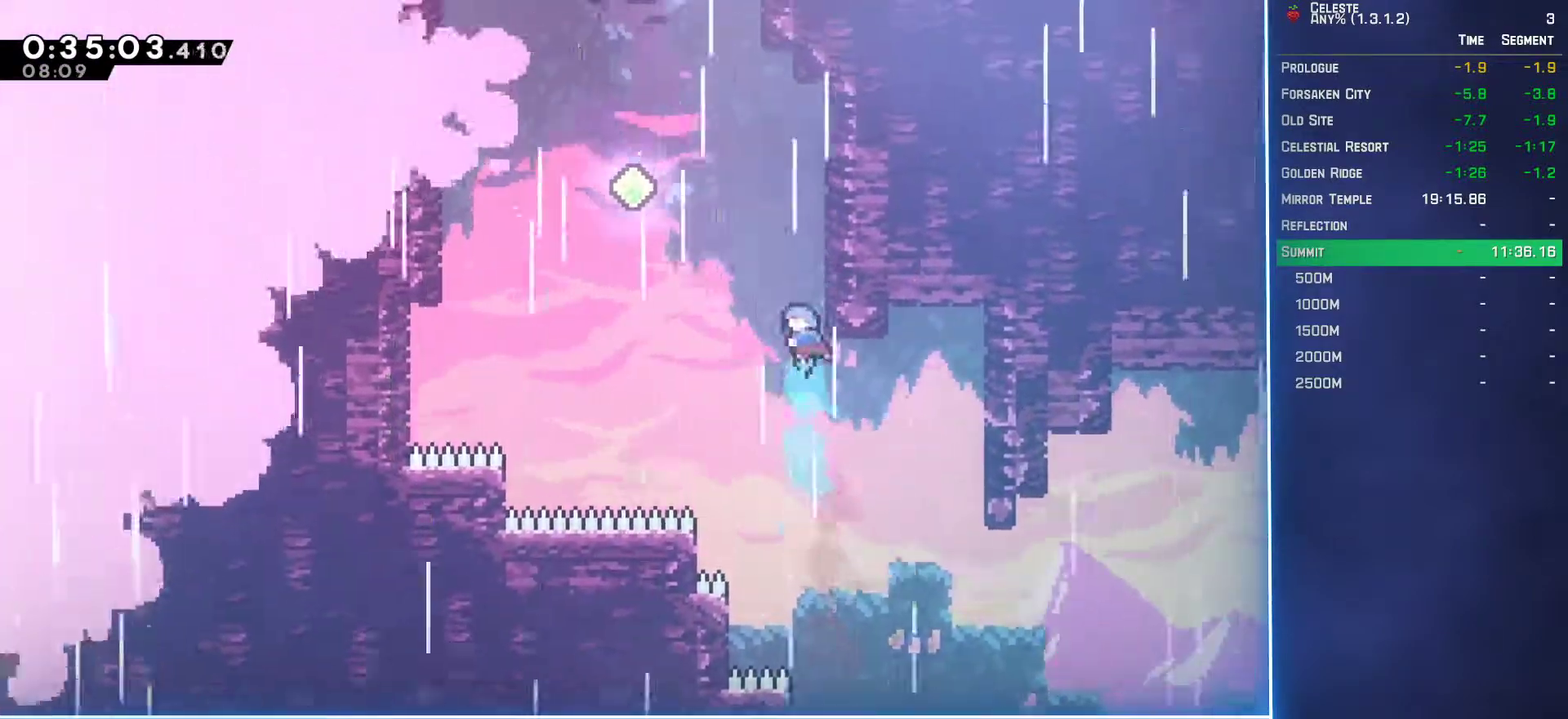
{"buttons": ["B", "L2", "DPAD_UP"], "left_stick": "center", "events": [[333, "DPAD_LEFT", "up"], [367, "A", "up"], [400, "B", "down"]]}
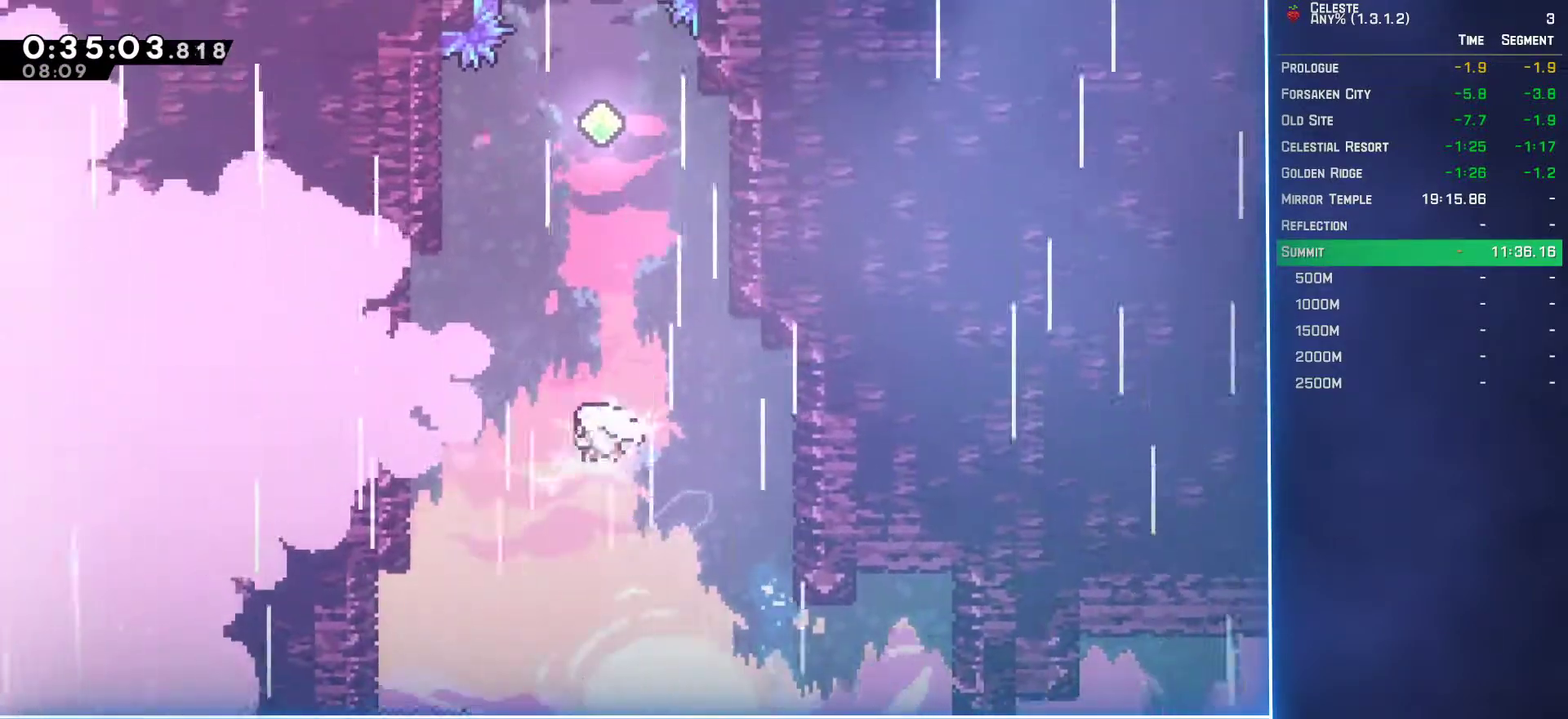
{"buttons": ["B", "L2", "DPAD_UP"], "left_stick": "center", "events": [[50, "B", "up"], [217, "B", "down"], [350, "B", "up"], [500, "B", "down"]]}
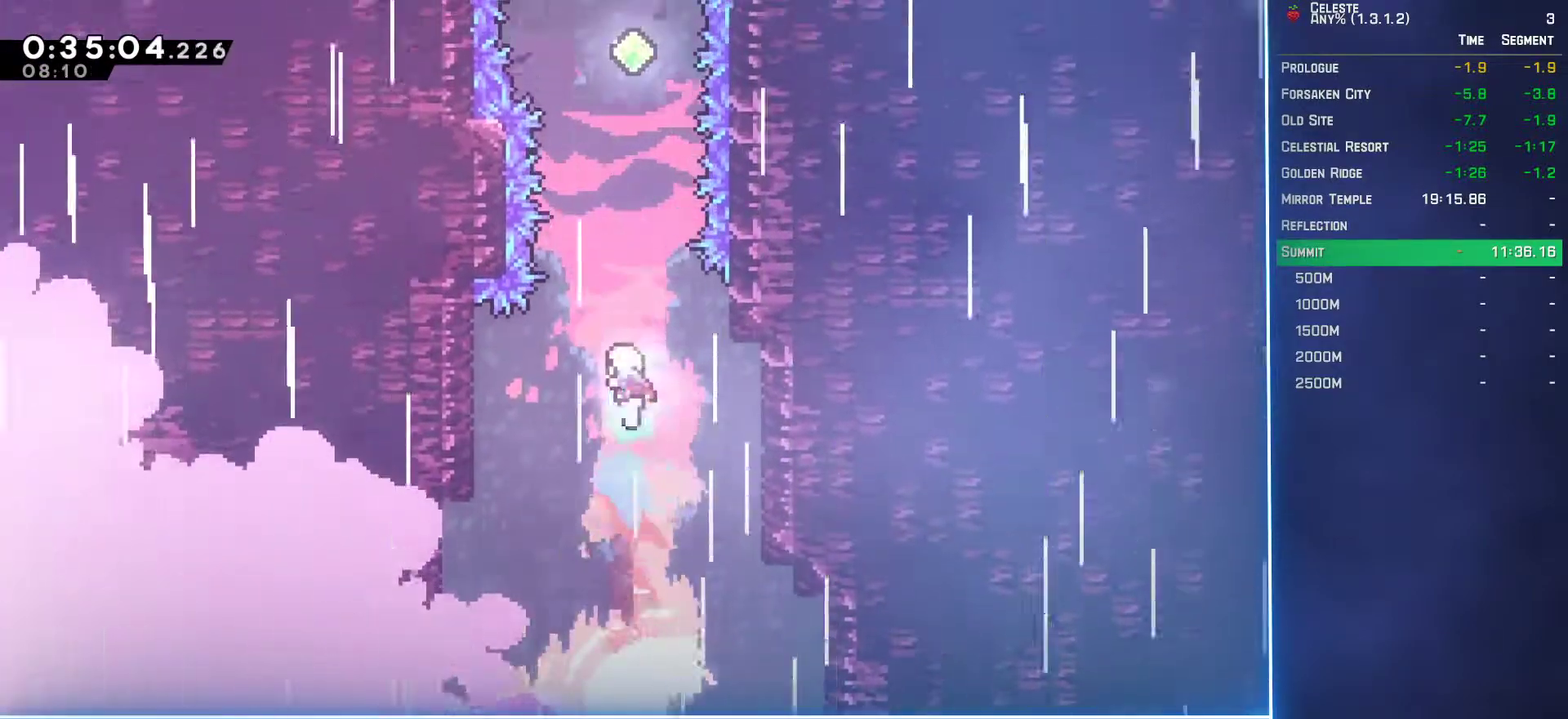
{"buttons": ["L2", "DPAD_UP"], "left_stick": "center", "events": [[133, "B", "up"], [300, "B", "down"], [417, "B", "up"]]}
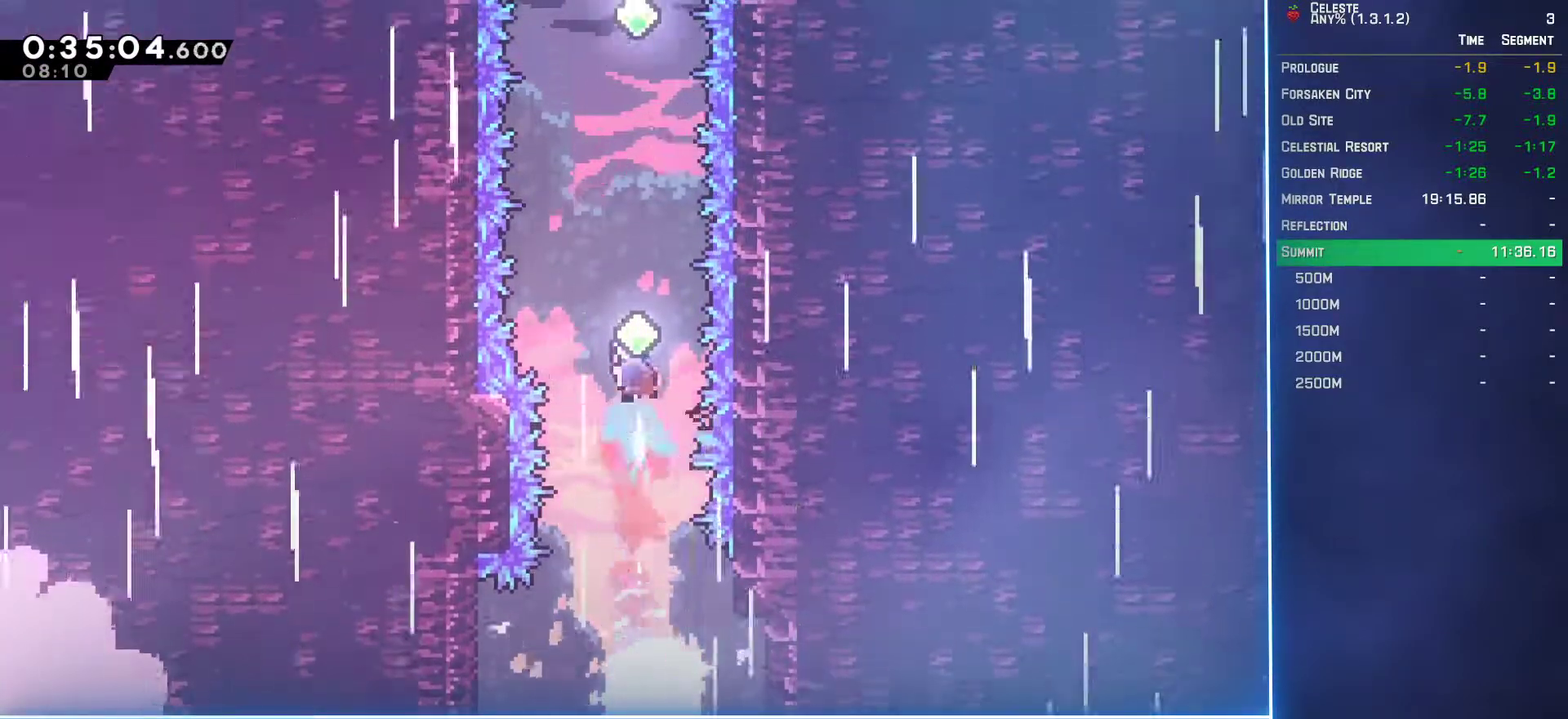
{"buttons": ["B", "L2", "DPAD_UP"], "left_stick": "center", "events": [[67, "B", "down"], [200, "B", "up"], [383, "B", "down"]]}
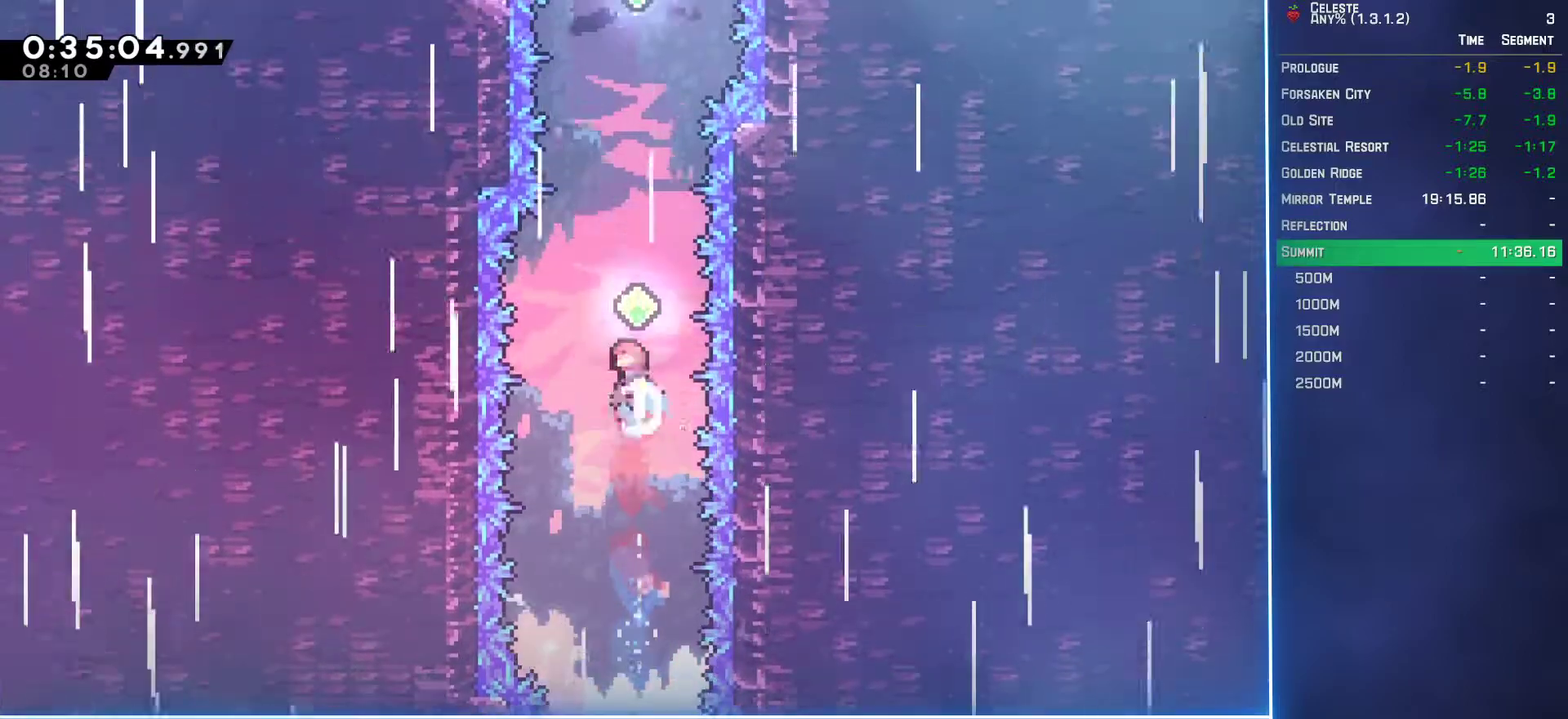
{"buttons": ["B", "L2", "DPAD_UP"], "left_stick": "center", "events": [[17, "B", "up"], [183, "B", "down"], [300, "B", "up"], [467, "B", "down"]]}
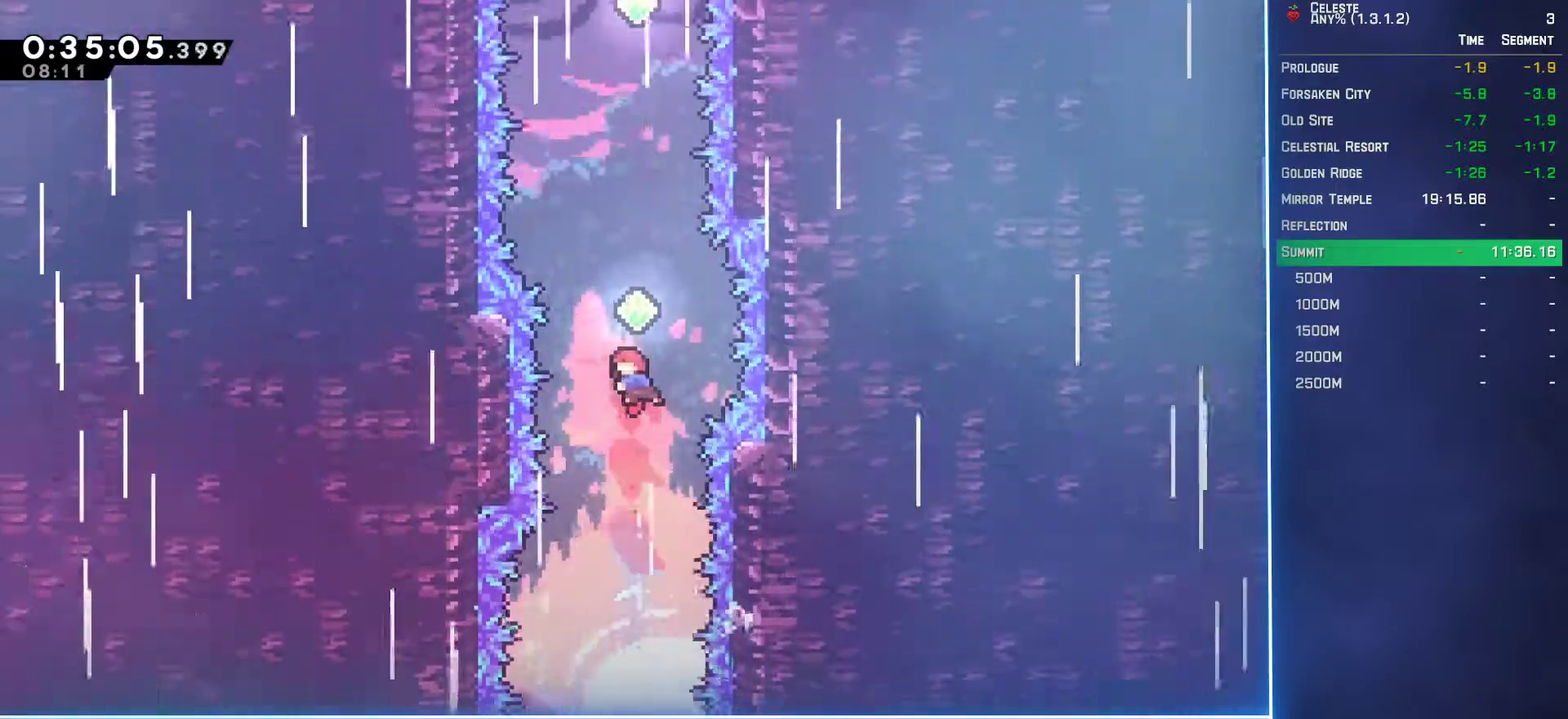
{"buttons": ["L2", "DPAD_UP"], "left_stick": "center", "events": [[117, "B", "up"], [300, "B", "down"], [433, "B", "up"]]}
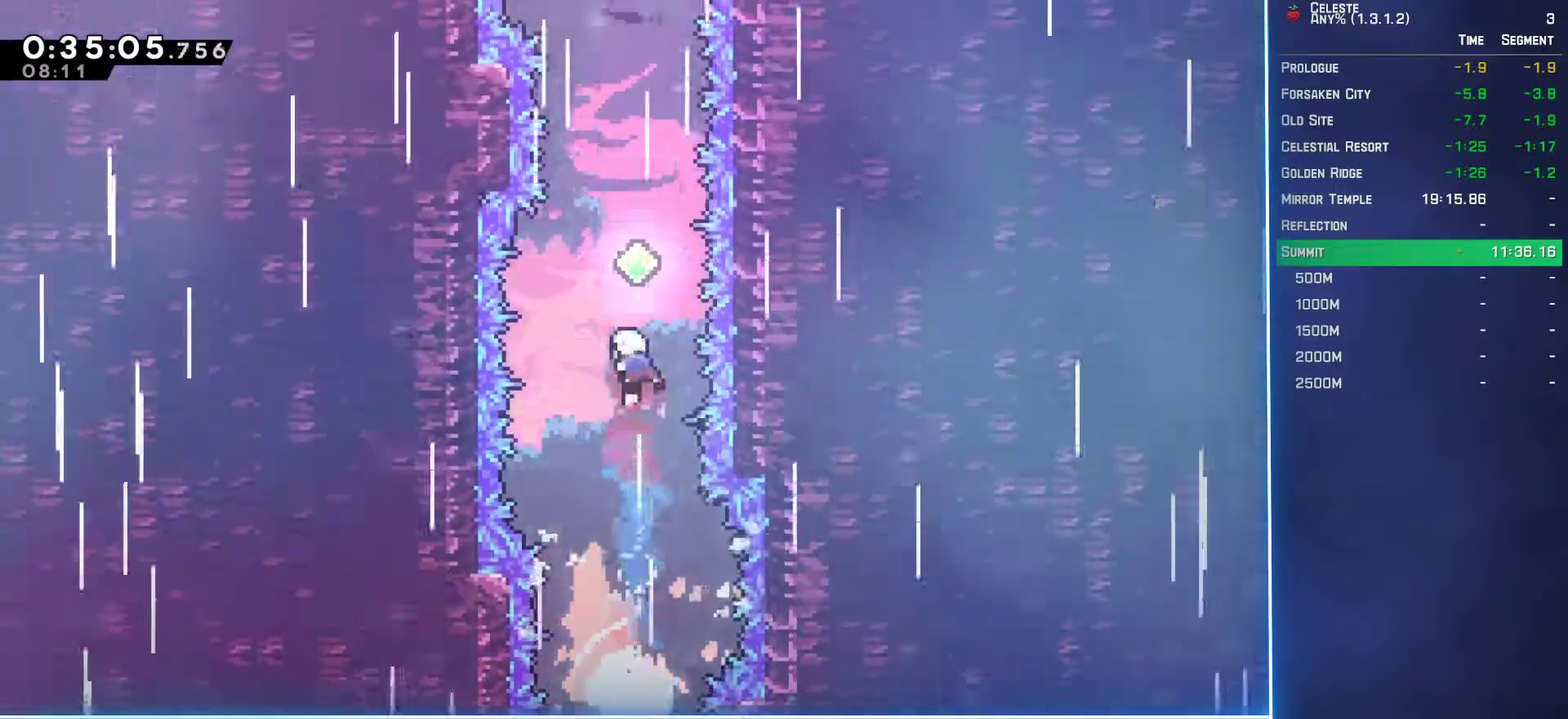
{"buttons": ["B", "L2", "DPAD_UP"], "left_stick": "center", "events": [[67, "B", "down"], [217, "B", "up"], [433, "B", "down"]]}
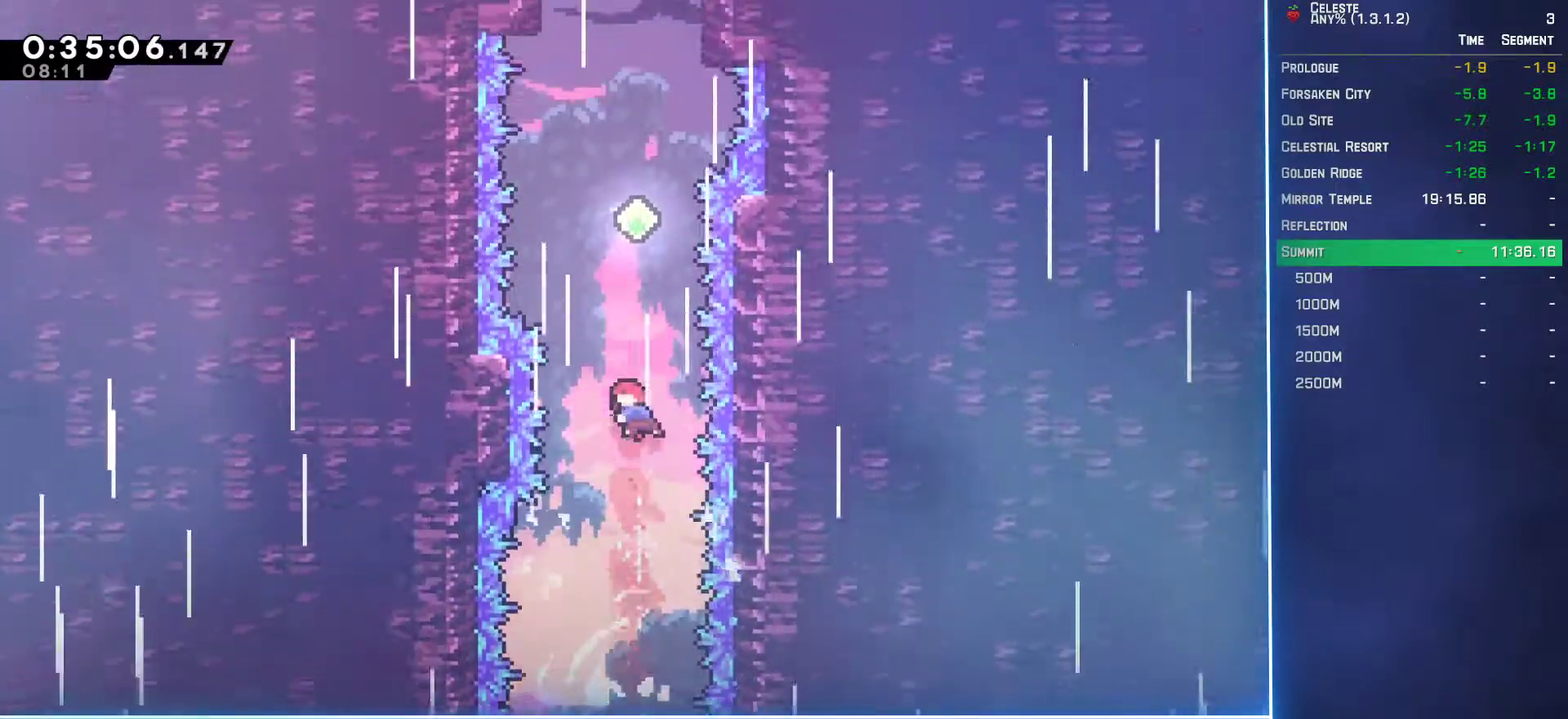
{"buttons": ["L2", "DPAD_UP"], "left_stick": "center", "events": [[100, "B", "up"], [283, "B", "down"], [433, "B", "up"]]}
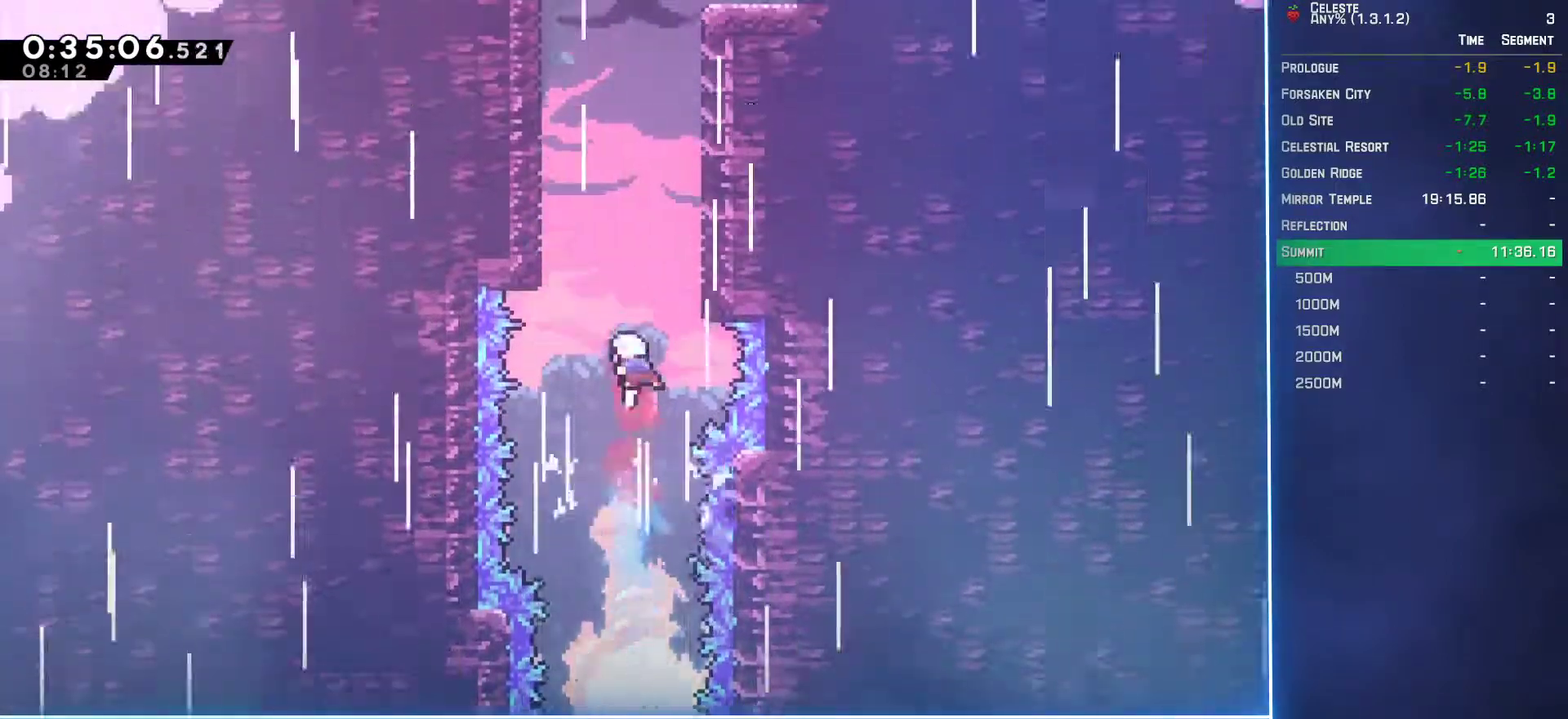
{"buttons": ["A", "L2", "DPAD_UP", "DPAD_RIGHT"], "left_stick": "center", "events": [[67, "B", "down"], [233, "DPAD_RIGHT", "down"], [267, "B", "up"], [450, "A", "down"]]}
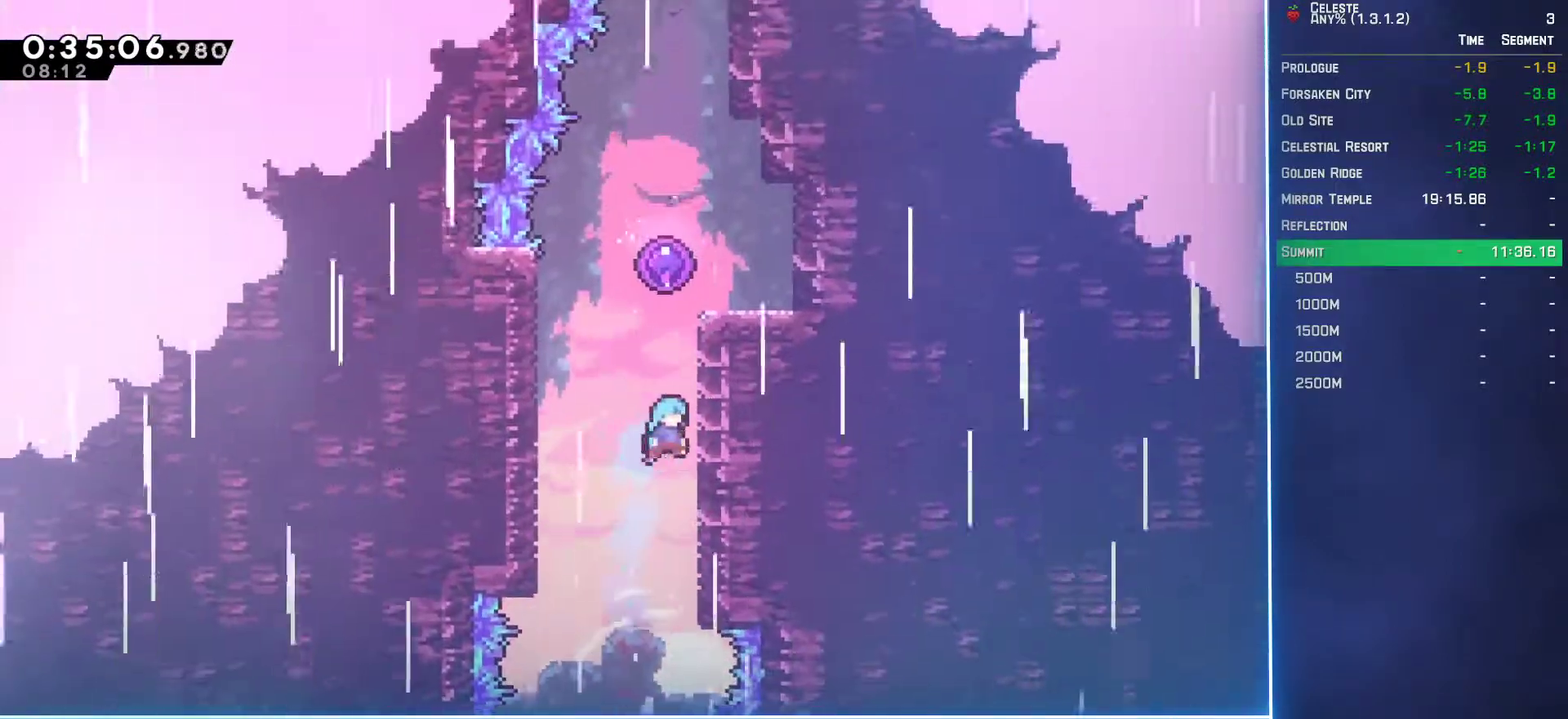
{"buttons": ["A", "L2", "DPAD_UP", "DPAD_RIGHT"], "left_stick": "center", "events": [[117, "A", "up"], [167, "A", "down"], [300, "A", "up"], [350, "A", "down"]]}